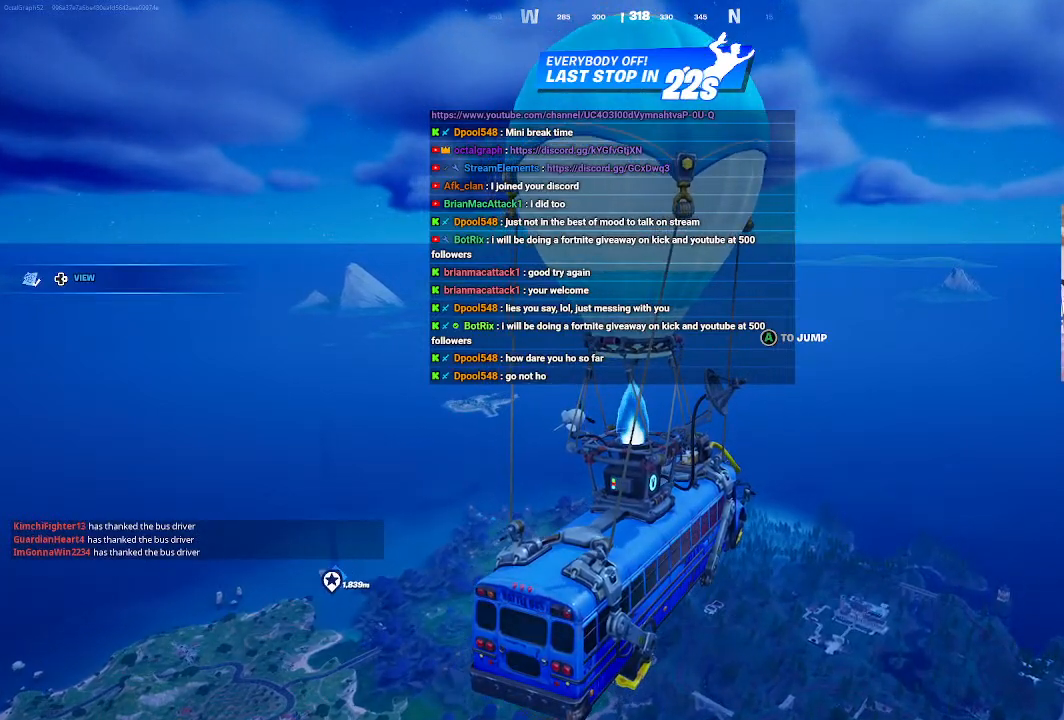
Gameplay with a controller (Xbox layout); each line is a JSON object with the inputs held at the frame after it. "events" lists button and stick changes between this image and that frame as [ms after this image, input, new state], when the widget could be followed in between.
{"buttons": ["A"], "left_stick": "center", "right_stick": "center", "events": [[500, "A", "down"]]}
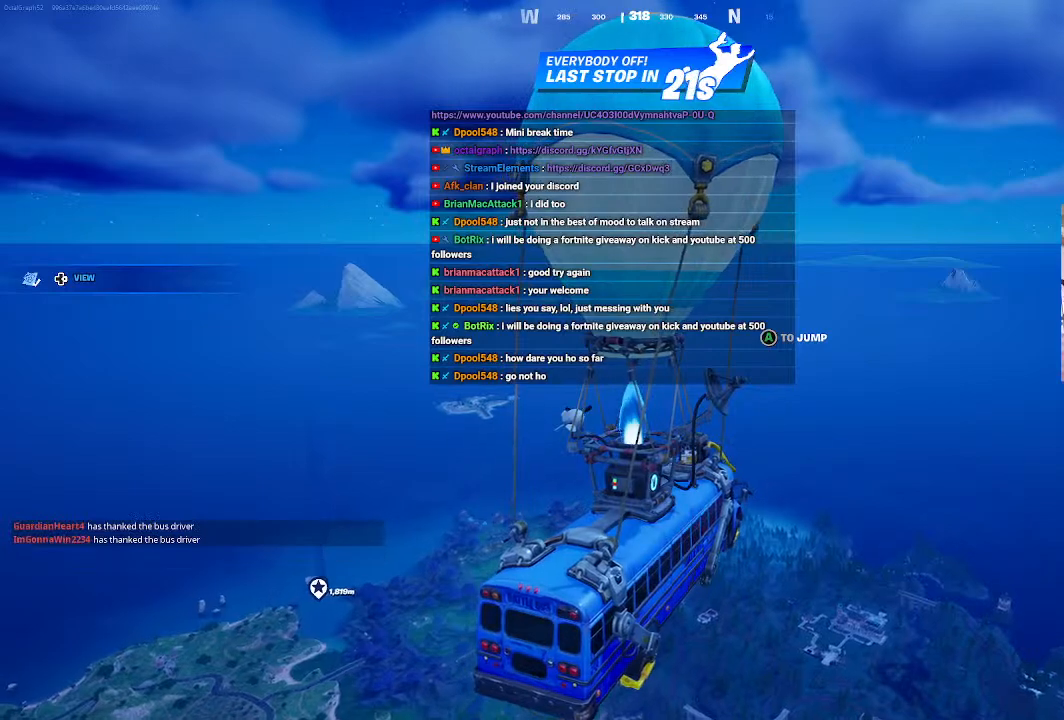
{"buttons": [], "left_stick": "up-left", "right_stick": "down-left", "events": [[100, "A", "up"], [133, "left_stick", "up"], [200, "left_stick", "up-left"], [500, "right_stick", "down-left"]]}
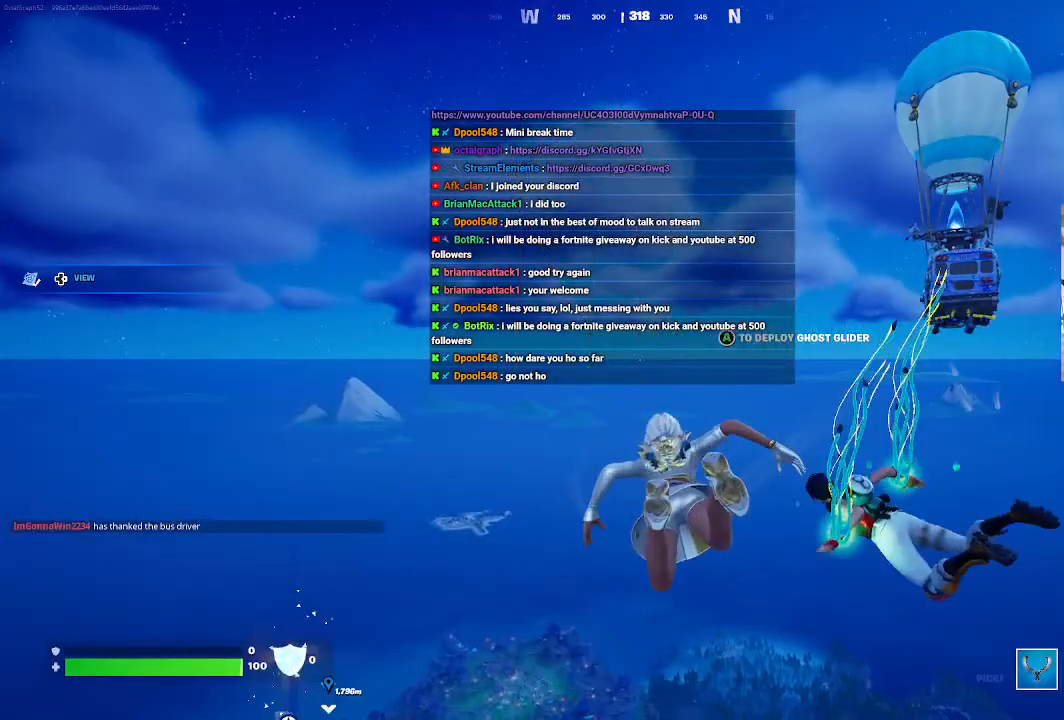
{"buttons": [], "left_stick": "up-left", "right_stick": "center"}
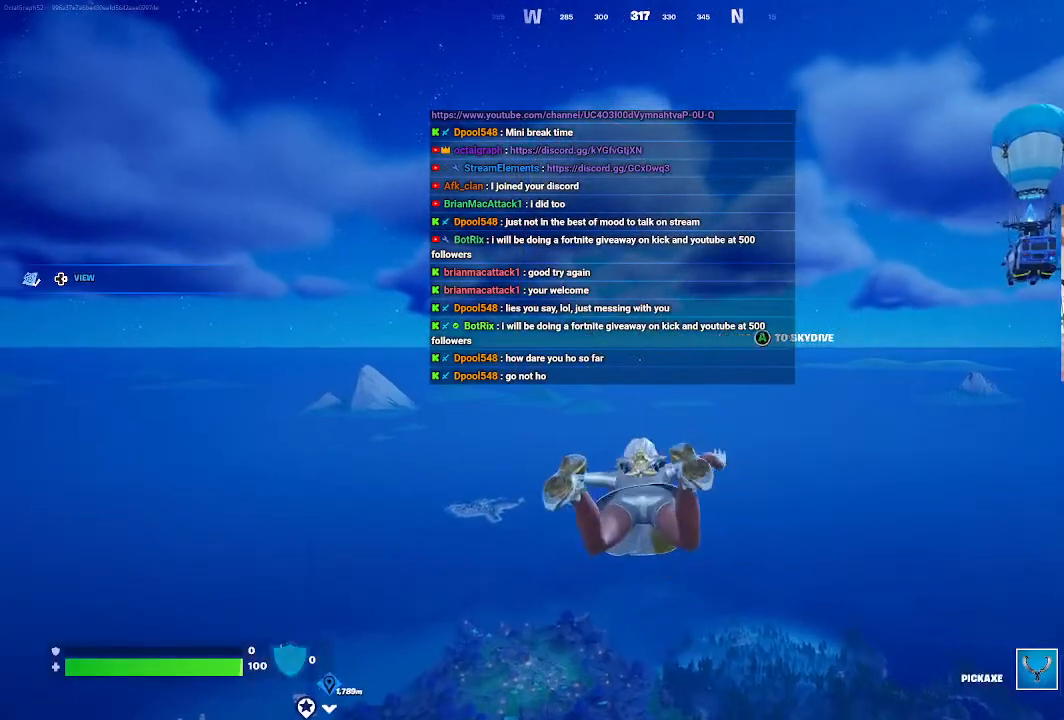
{"buttons": [], "left_stick": "up-left", "right_stick": "center", "events": [[233, "right_stick", "down-left"], [433, "right_stick", "center"]]}
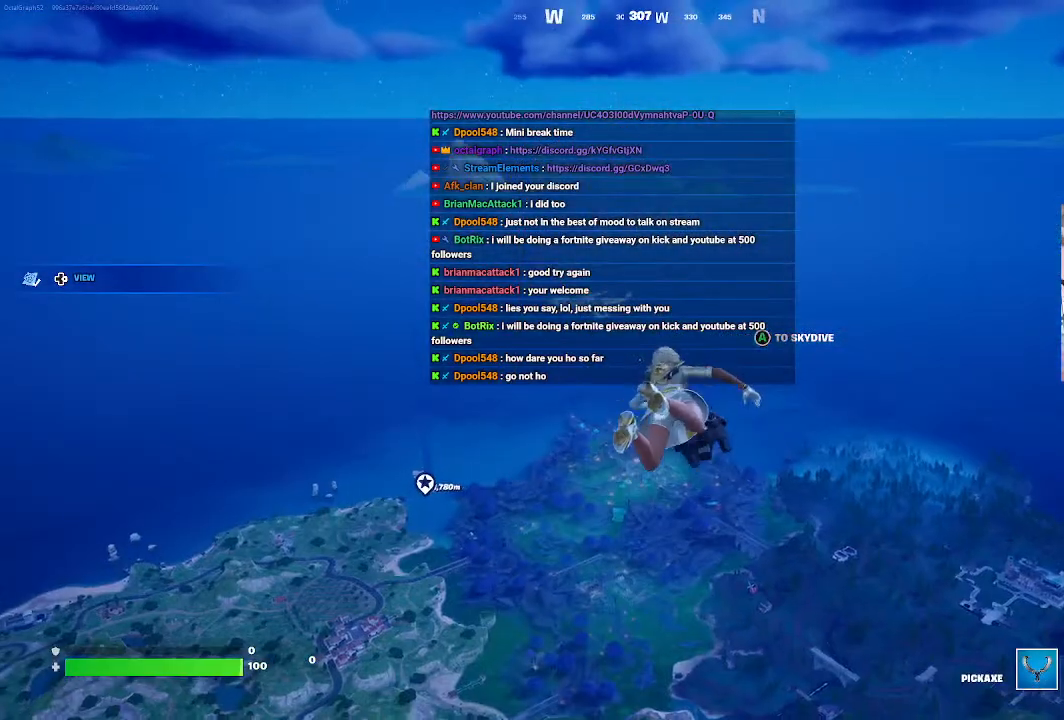
{"buttons": [], "left_stick": "up-left", "right_stick": "center", "events": []}
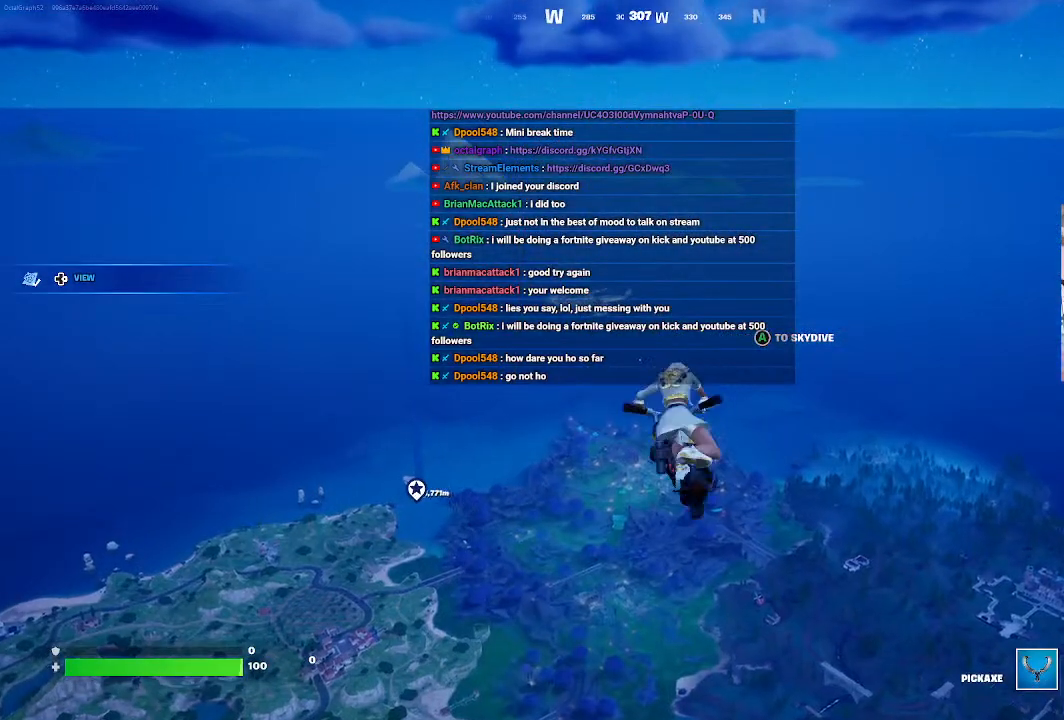
{"buttons": [], "left_stick": "up-left", "right_stick": "center", "events": []}
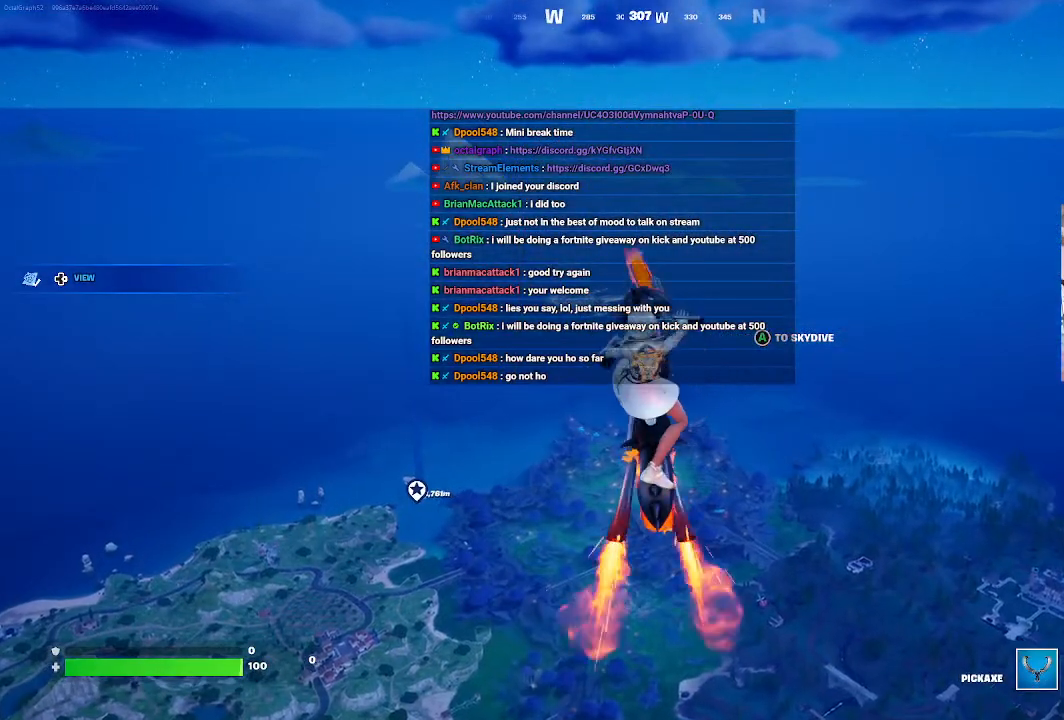
{"buttons": [], "left_stick": "up-left", "right_stick": "center", "events": []}
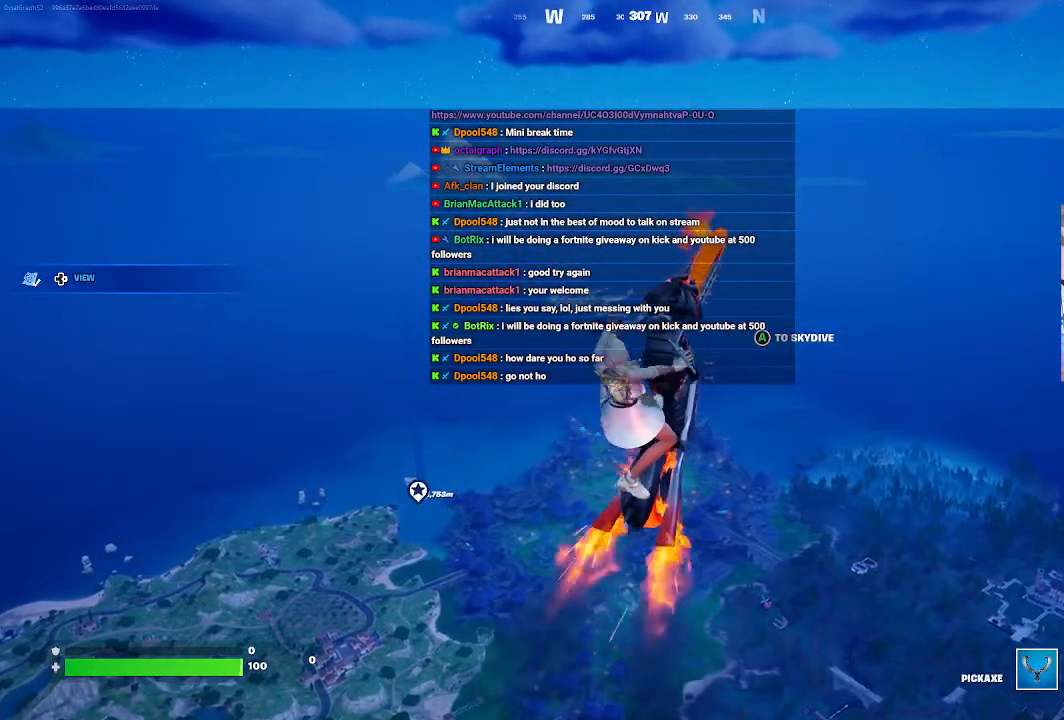
{"buttons": [], "left_stick": "up-left", "right_stick": "left", "events": [[467, "right_stick", "left"]]}
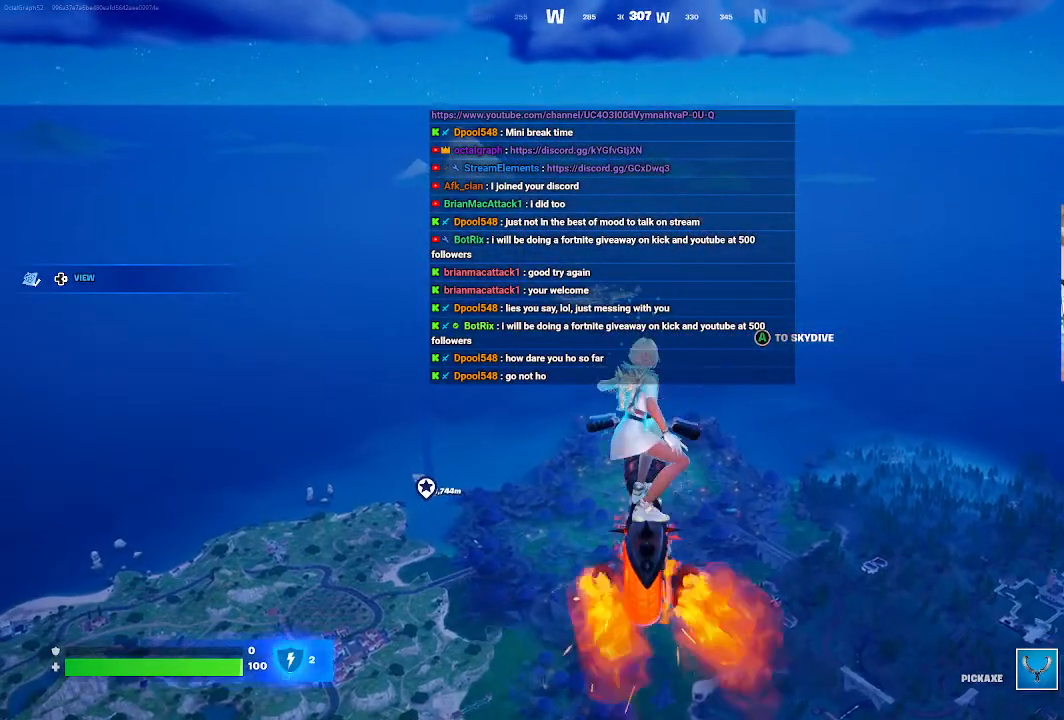
{"buttons": [], "left_stick": "up-left", "right_stick": "down-left", "events": [[133, "right_stick", "down-left"]]}
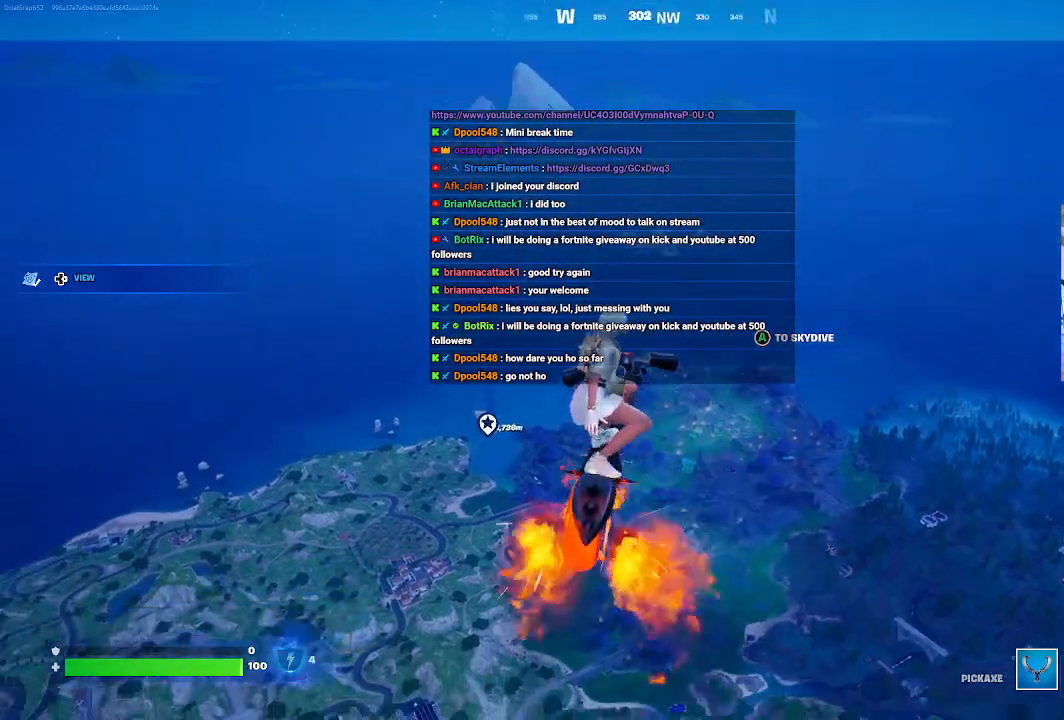
{"buttons": [], "left_stick": "up-left", "right_stick": "center", "events": [[200, "right_stick", "center"]]}
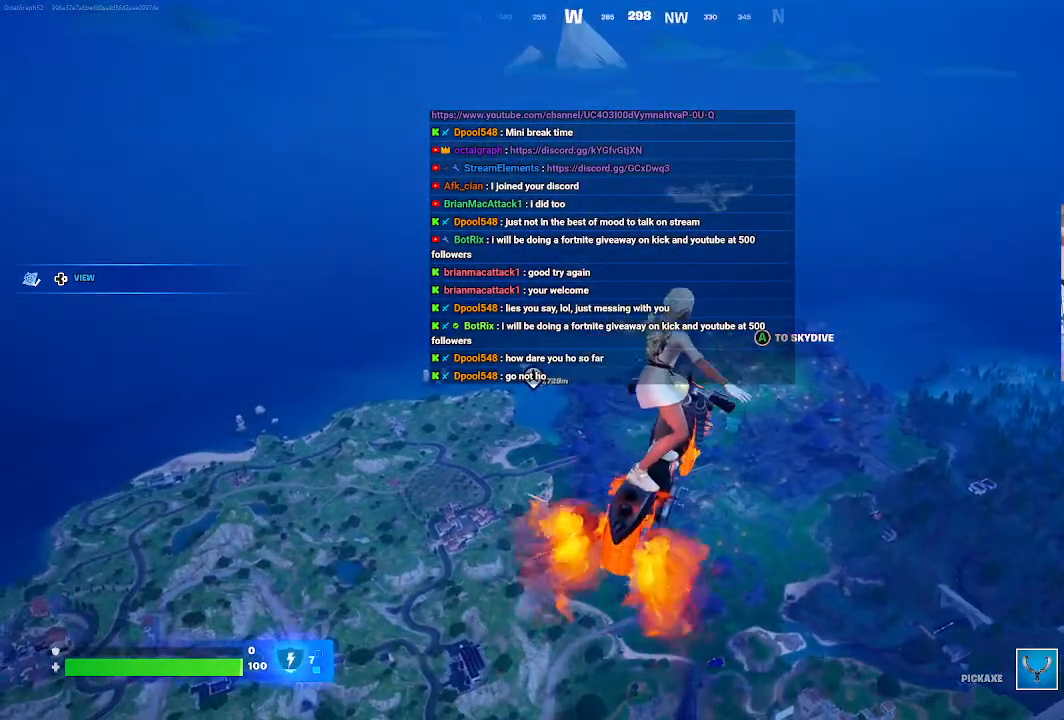
{"buttons": [], "left_stick": "up-left", "right_stick": "left", "events": [[267, "right_stick", "left"]]}
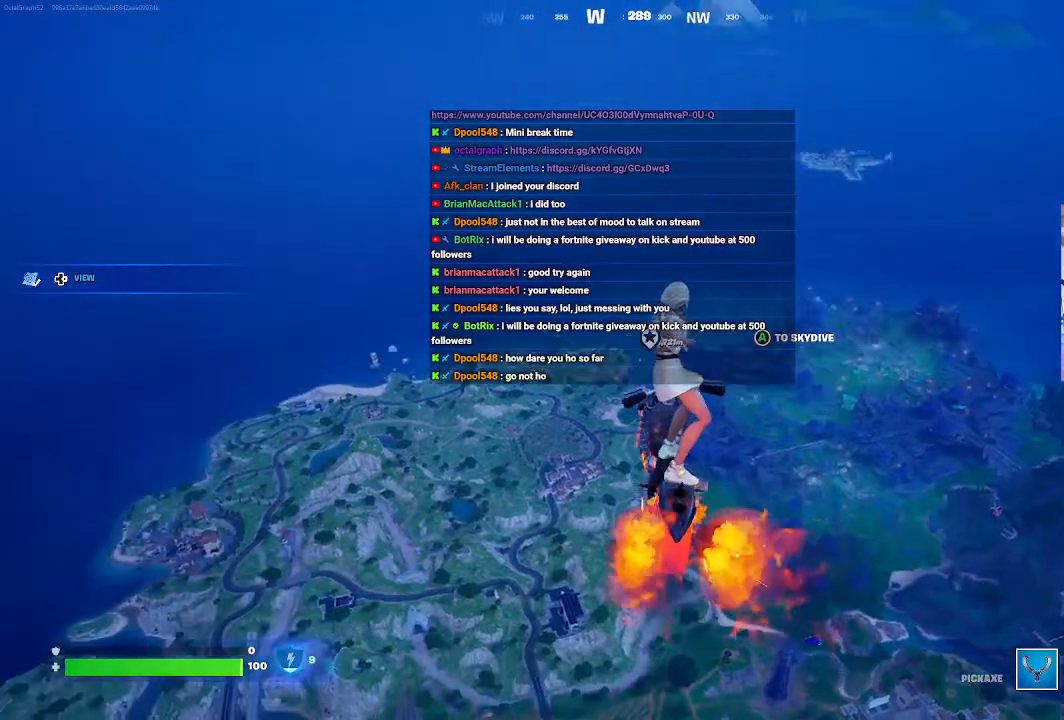
{"buttons": [], "left_stick": "up-left", "right_stick": "center", "events": [[67, "right_stick", "center"]]}
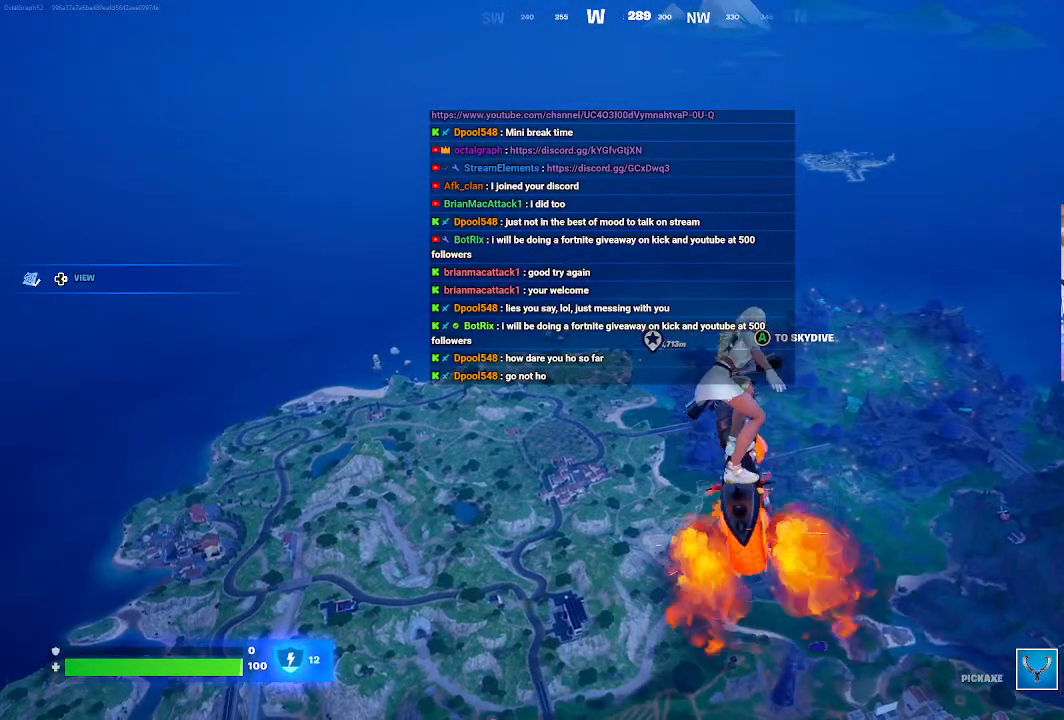
{"buttons": [], "left_stick": "up-left", "right_stick": "center", "events": []}
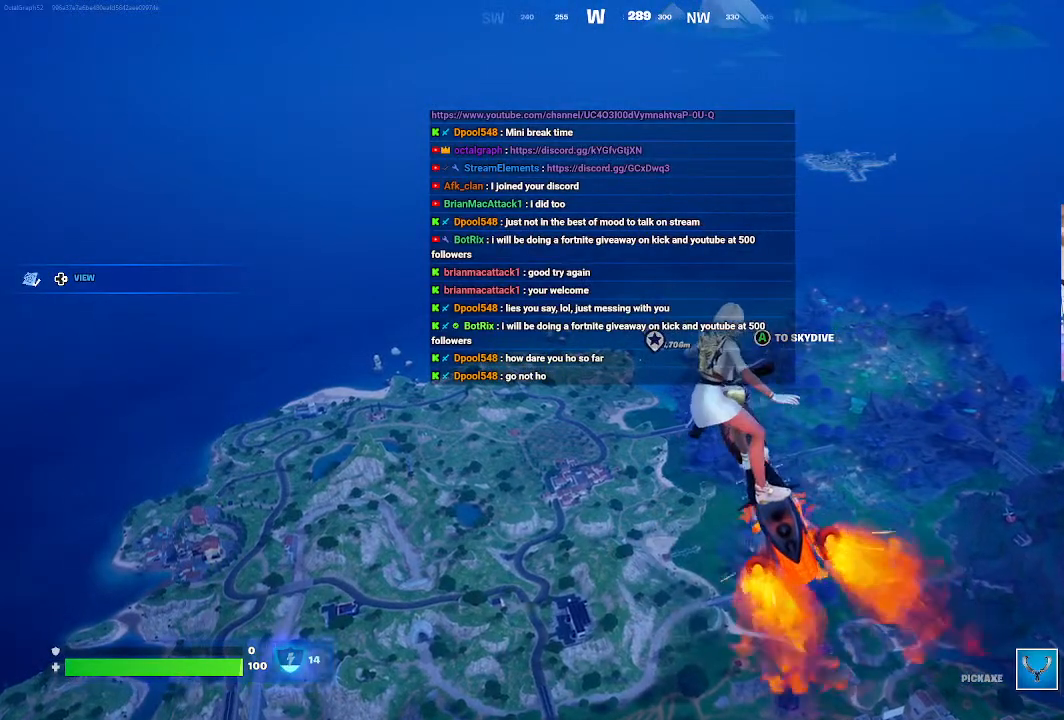
{"buttons": [], "left_stick": "up-left", "right_stick": "center", "events": []}
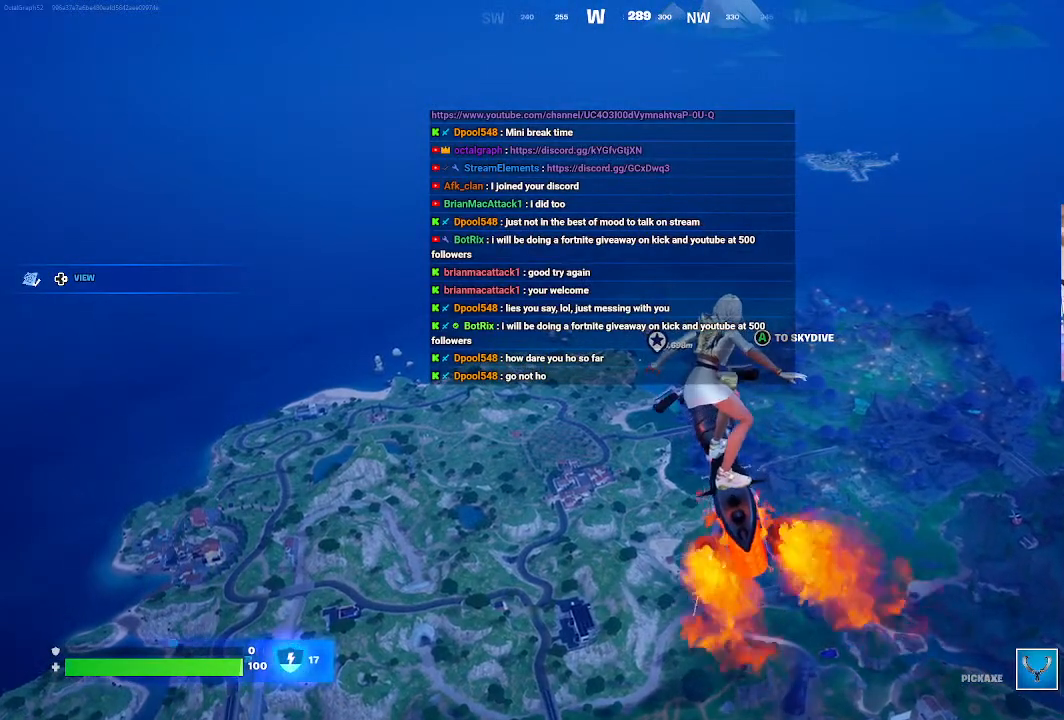
{"buttons": [], "left_stick": "up-left", "right_stick": "center", "events": []}
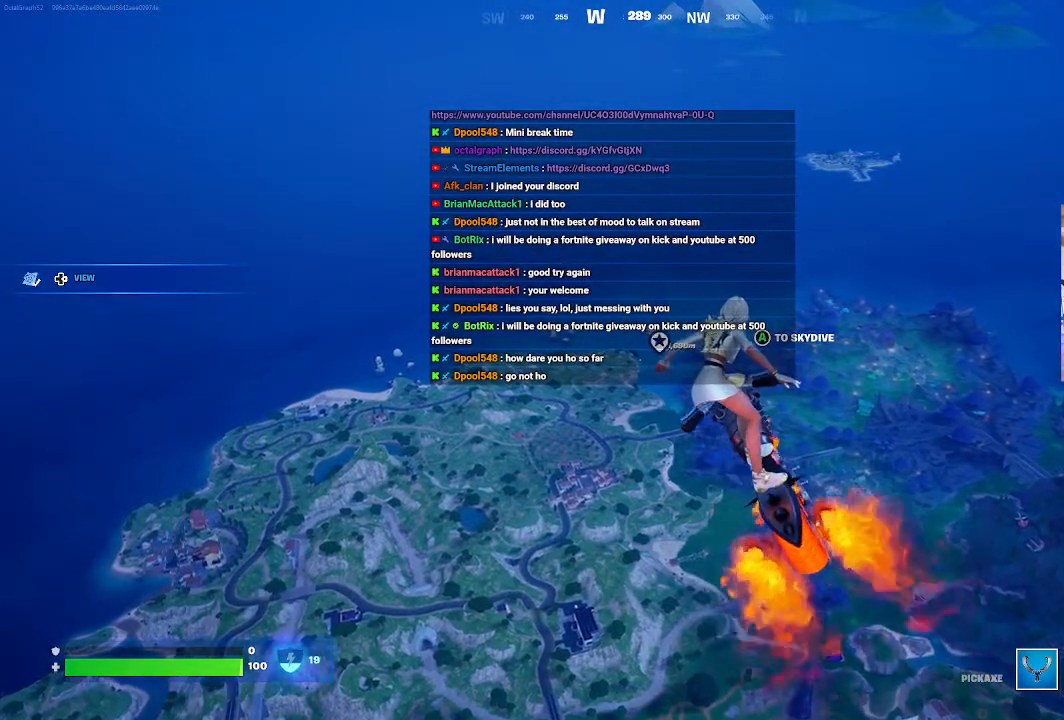
{"buttons": [], "left_stick": "up-left", "right_stick": "center", "events": []}
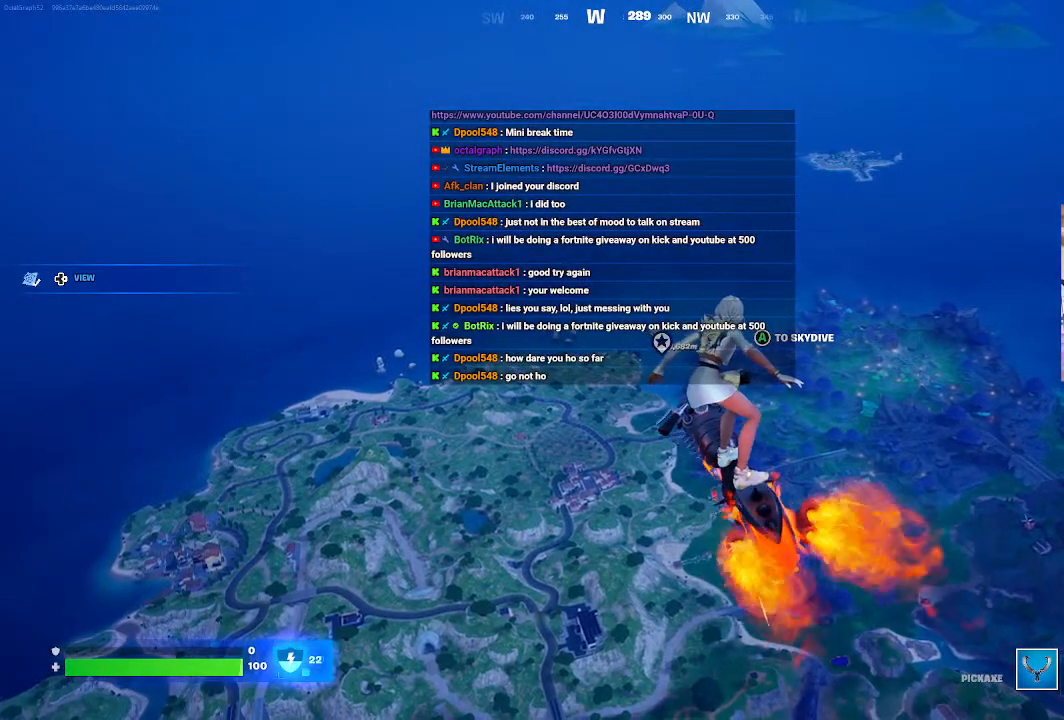
{"buttons": [], "left_stick": "up-left", "right_stick": "center", "events": []}
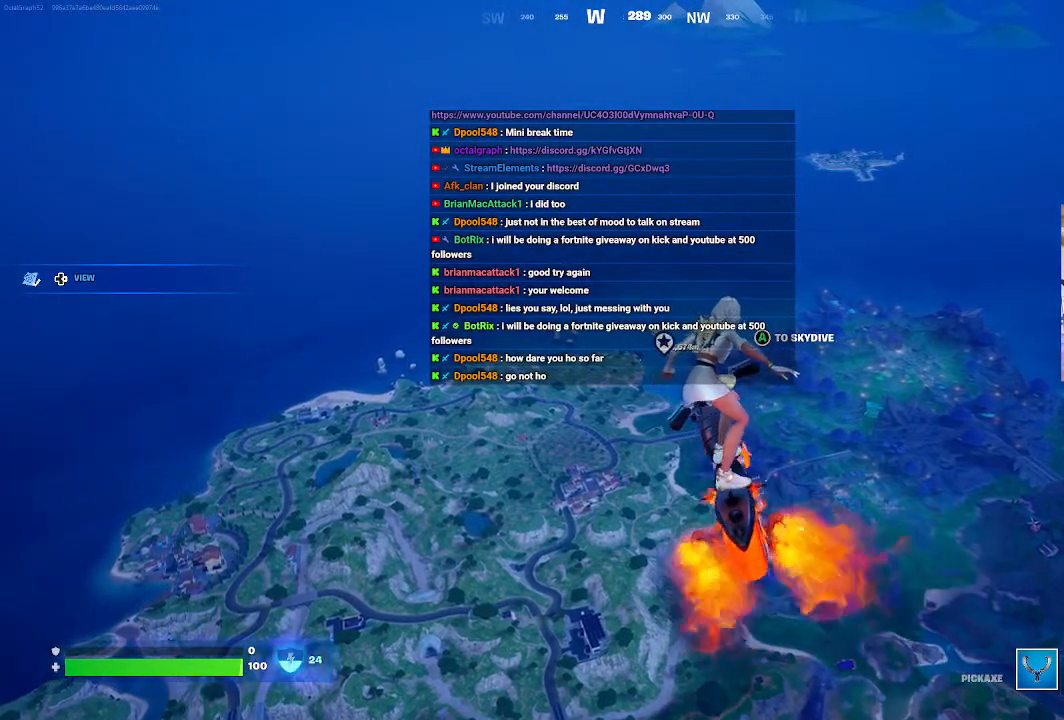
{"buttons": [], "left_stick": "up-left", "right_stick": "center", "events": []}
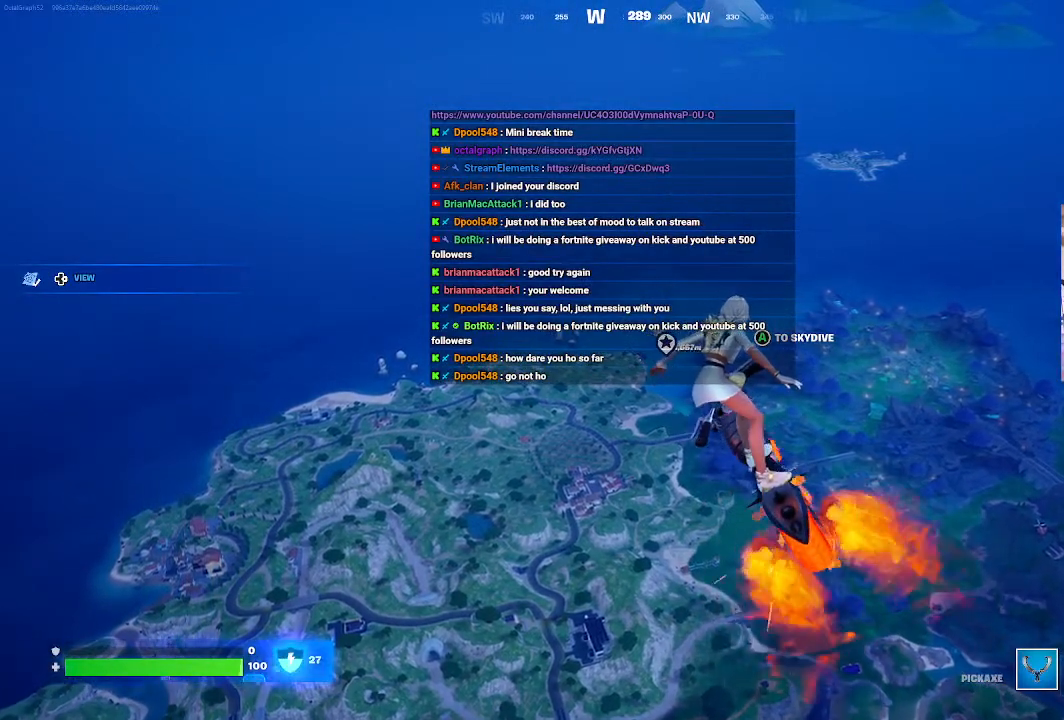
{"buttons": [], "left_stick": "up-left", "right_stick": "center", "events": [[200, "right_stick", "up"], [500, "right_stick", "center"]]}
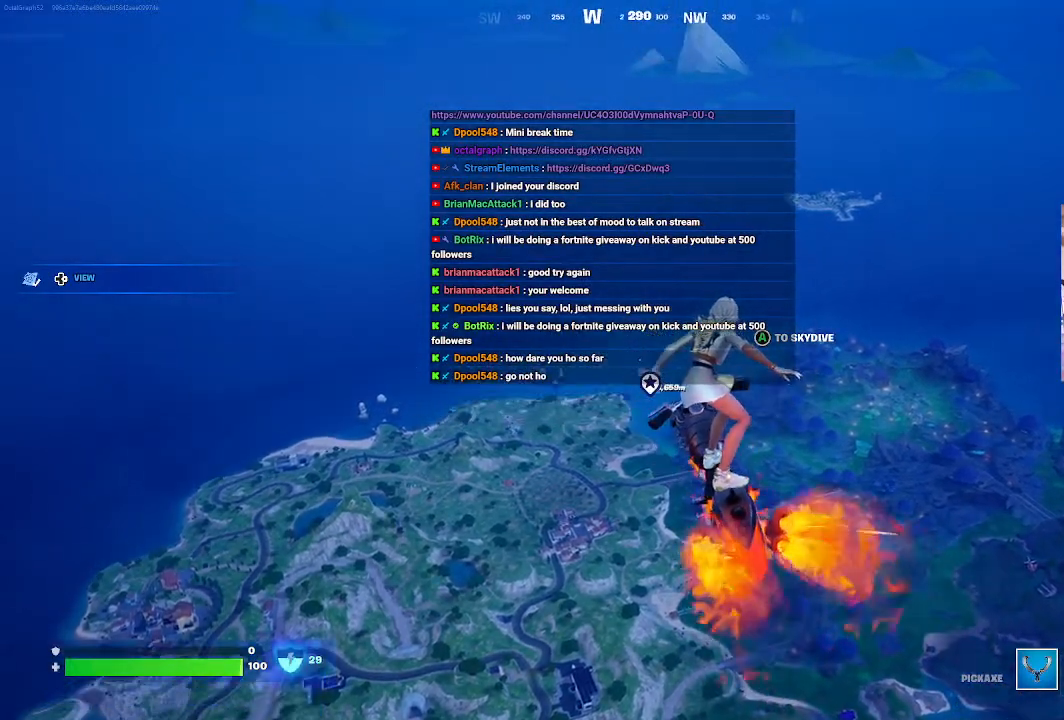
{"buttons": [], "left_stick": "up-left", "right_stick": "center", "events": []}
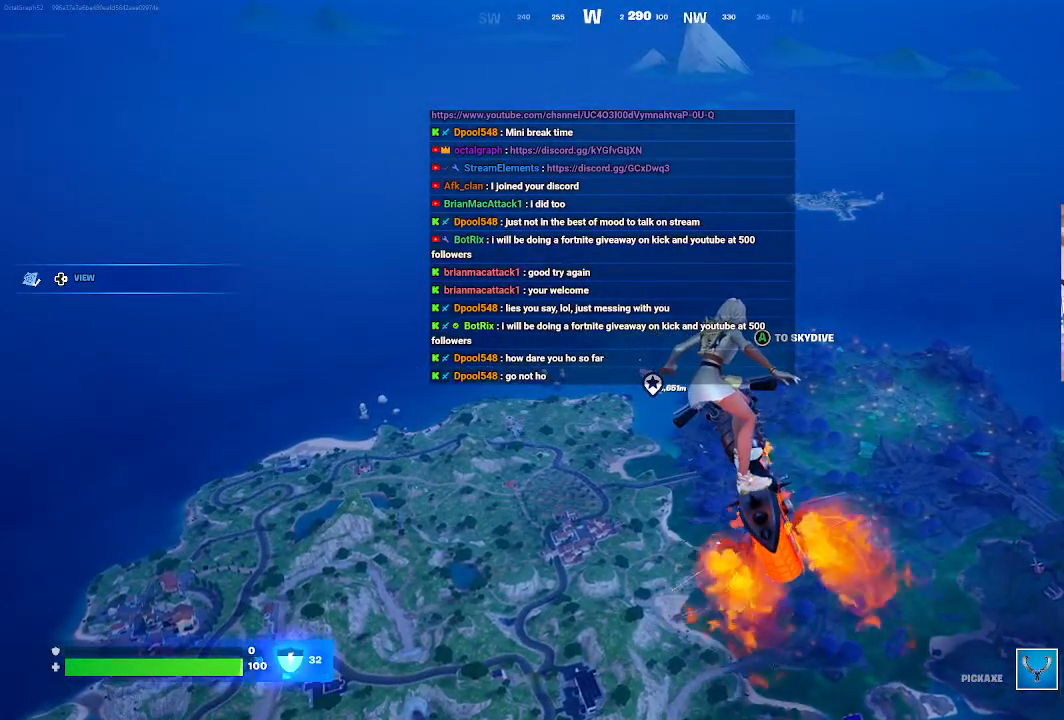
{"buttons": [], "left_stick": "up-left", "right_stick": "center", "events": []}
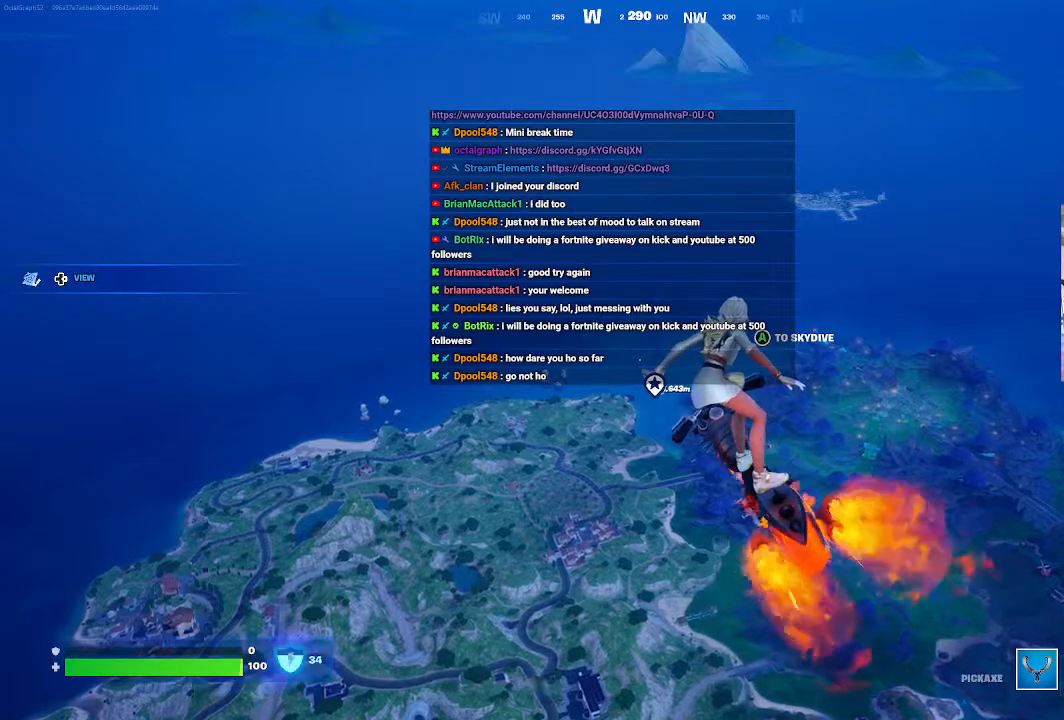
{"buttons": [], "left_stick": "up-left", "right_stick": "center", "events": []}
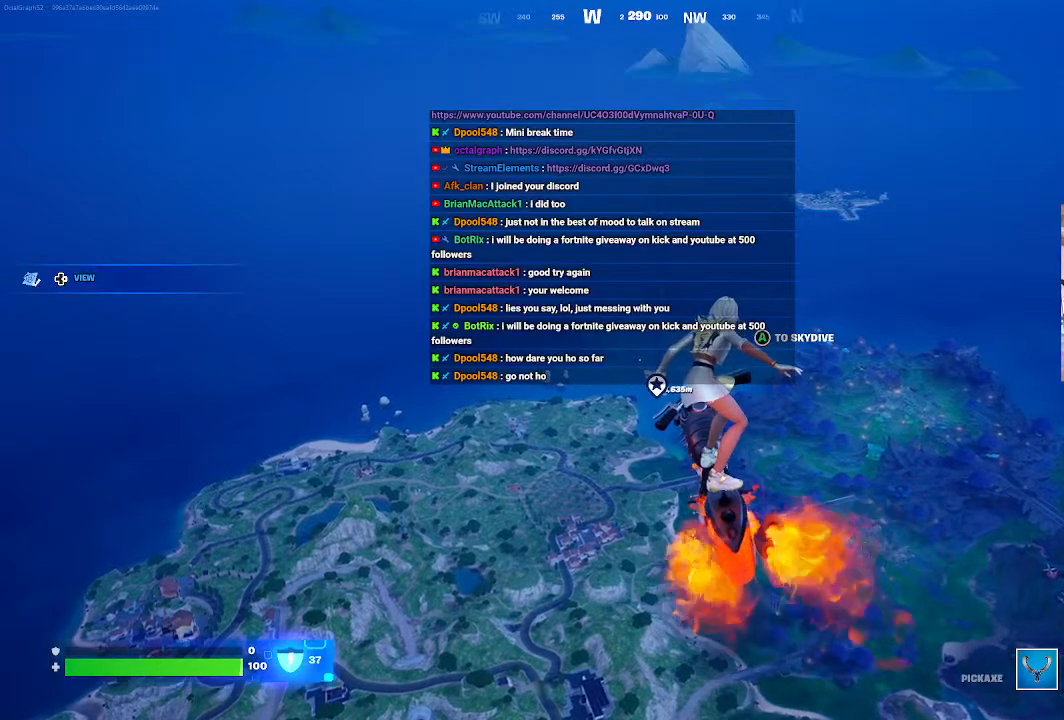
{"buttons": [], "left_stick": "up-left", "right_stick": "center", "events": []}
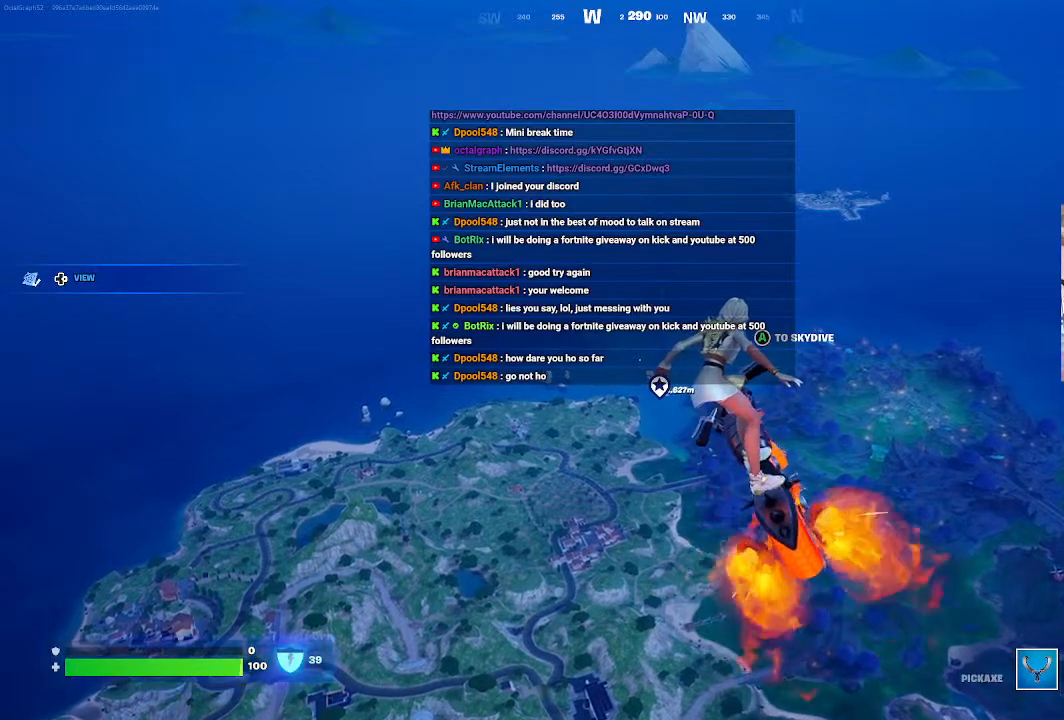
{"buttons": [], "left_stick": "up-left", "right_stick": "center", "events": []}
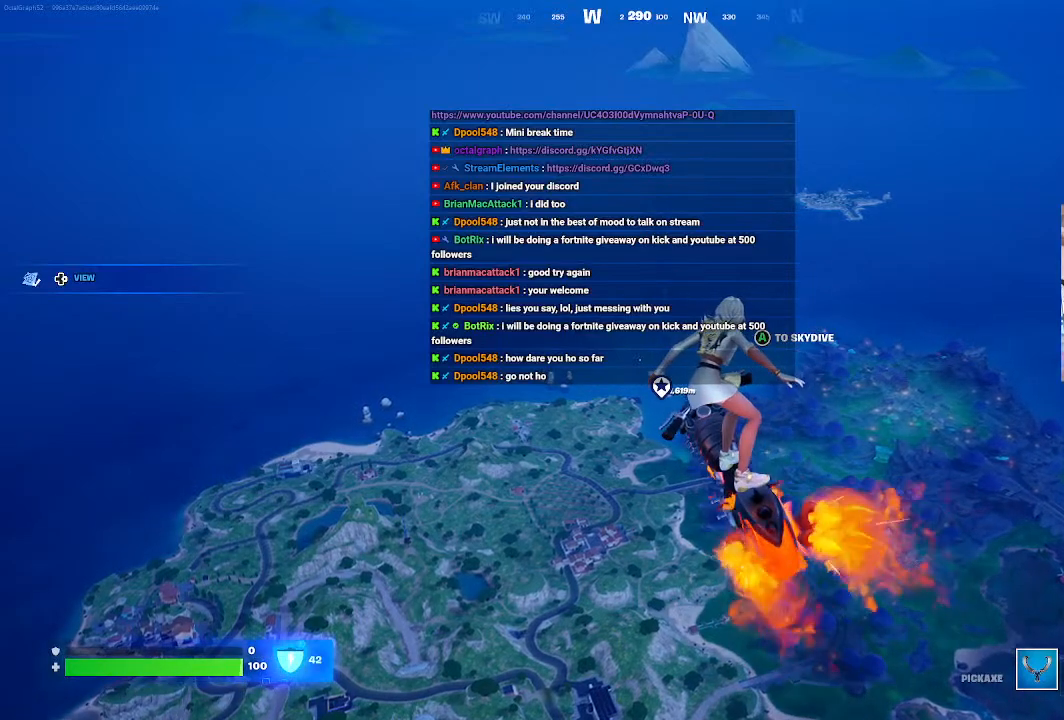
{"buttons": [], "left_stick": "up-left", "right_stick": "center", "events": []}
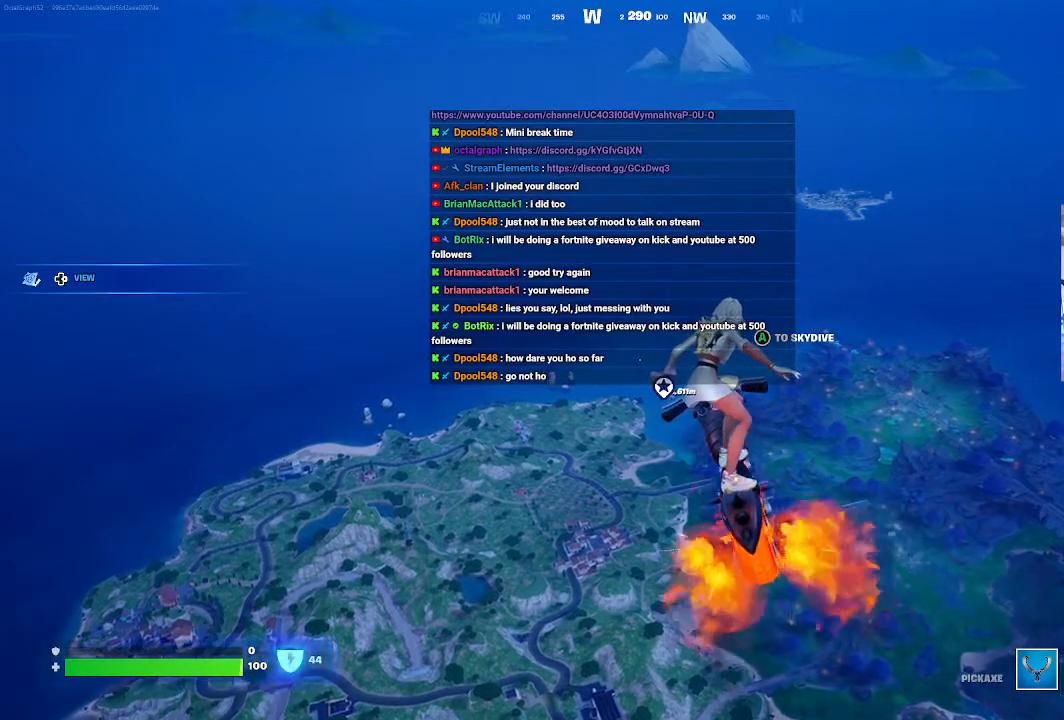
{"buttons": [], "left_stick": "up-left", "right_stick": "center", "events": []}
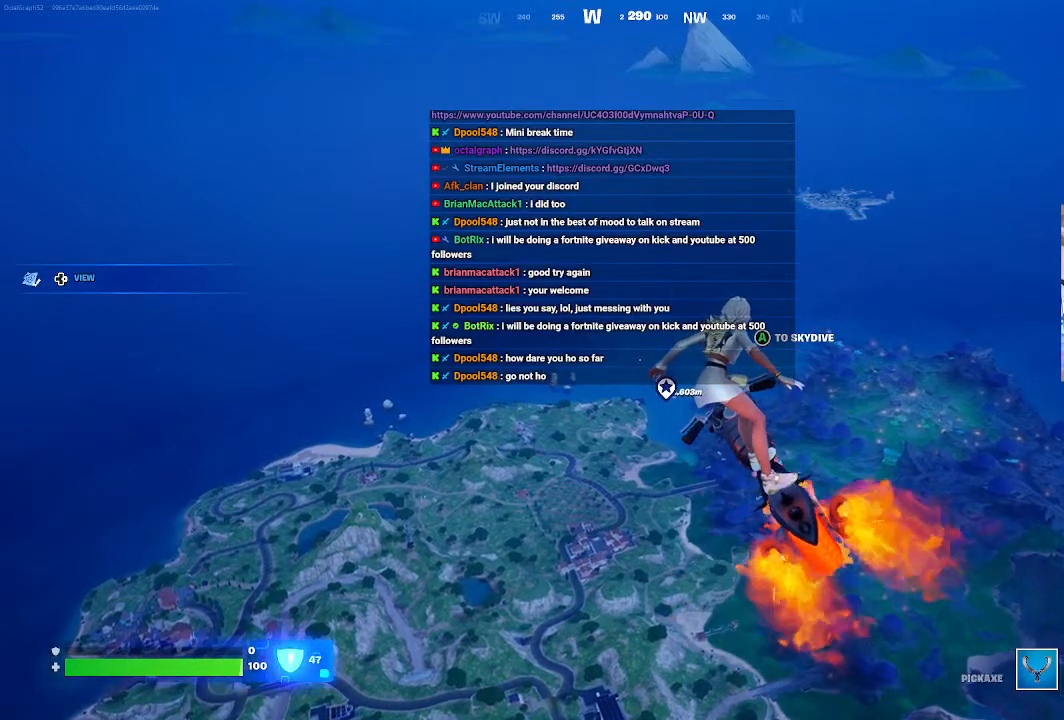
{"buttons": [], "left_stick": "up-left", "right_stick": "center", "events": []}
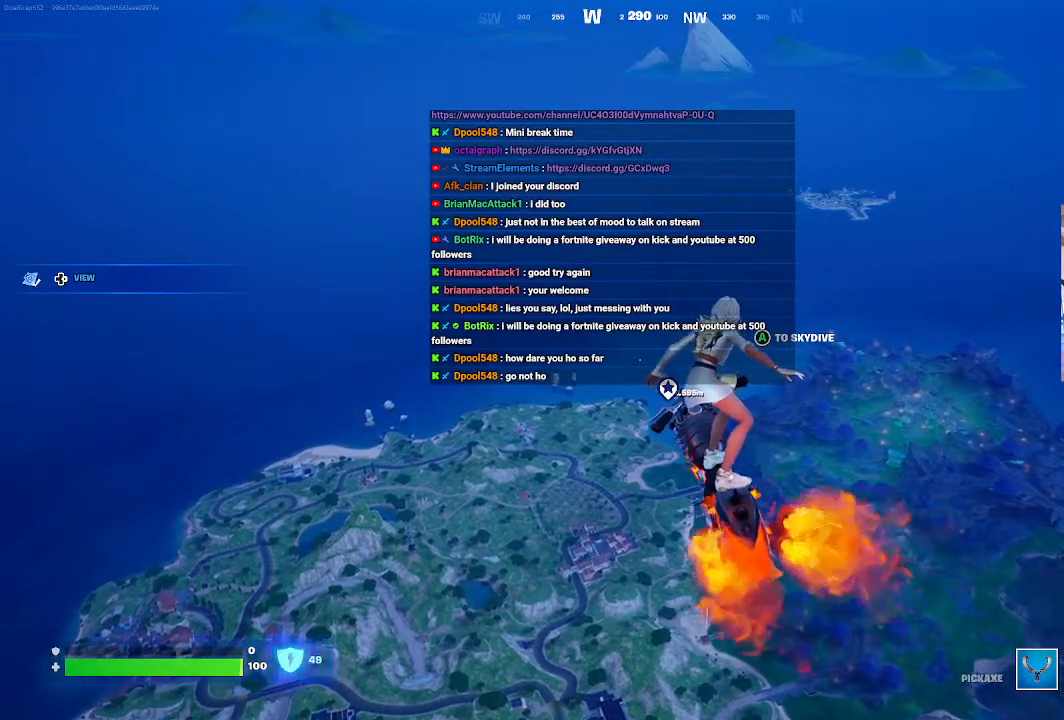
{"buttons": [], "left_stick": "up", "right_stick": "center", "events": [[367, "left_stick", "up"]]}
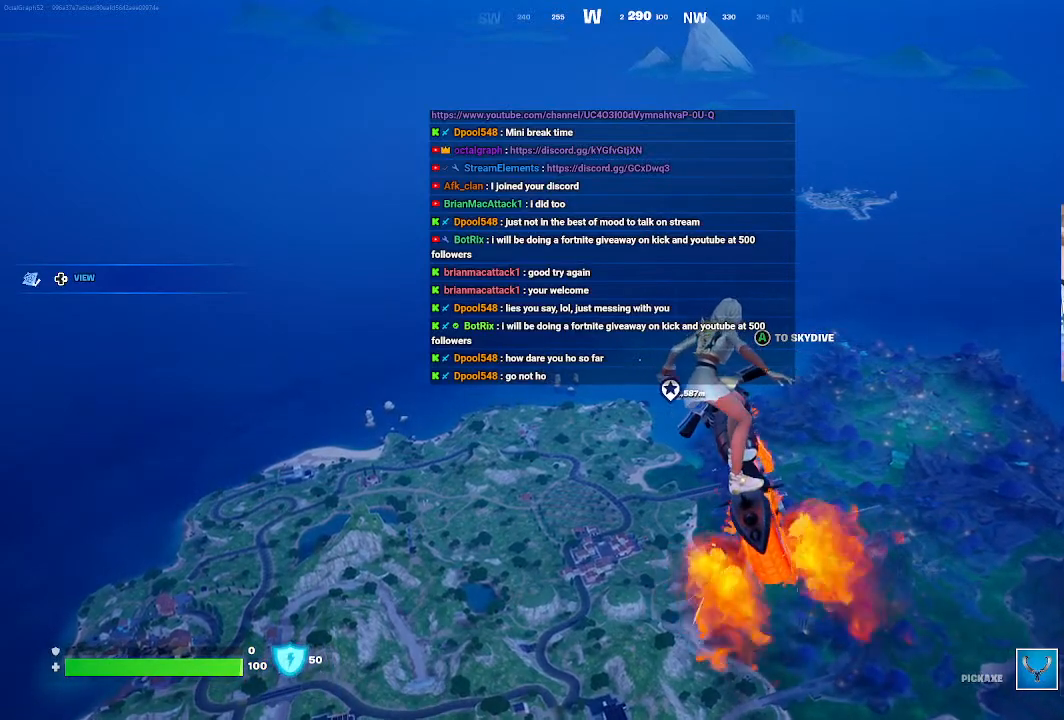
{"buttons": [], "left_stick": "up", "right_stick": "center", "events": []}
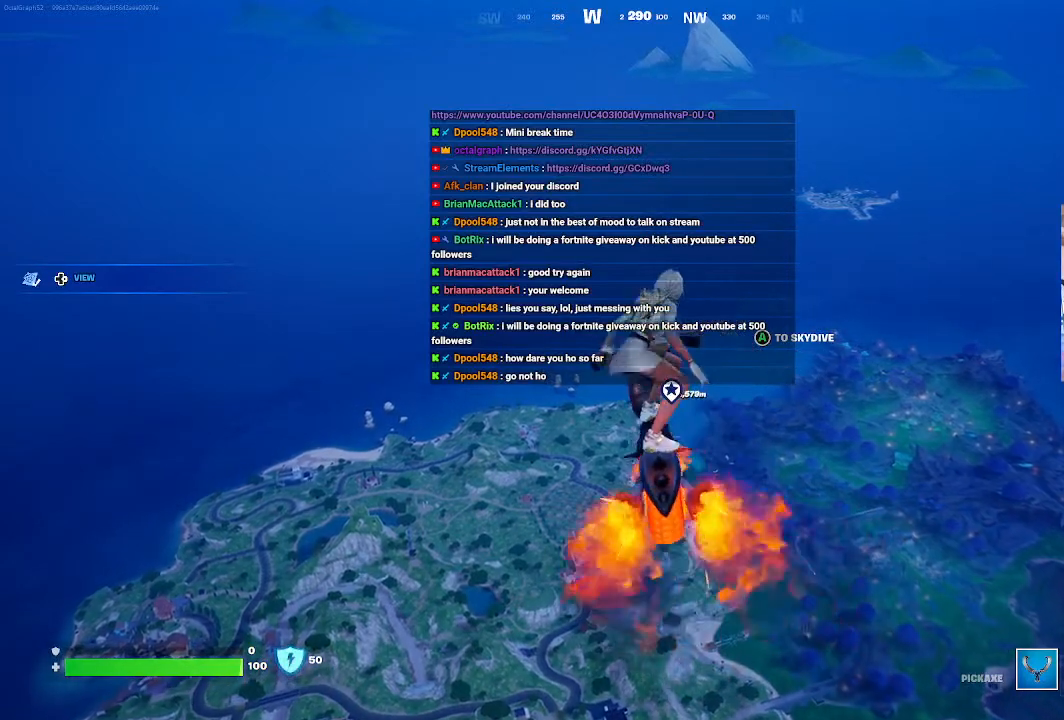
{"buttons": [], "left_stick": "up", "right_stick": "center", "events": []}